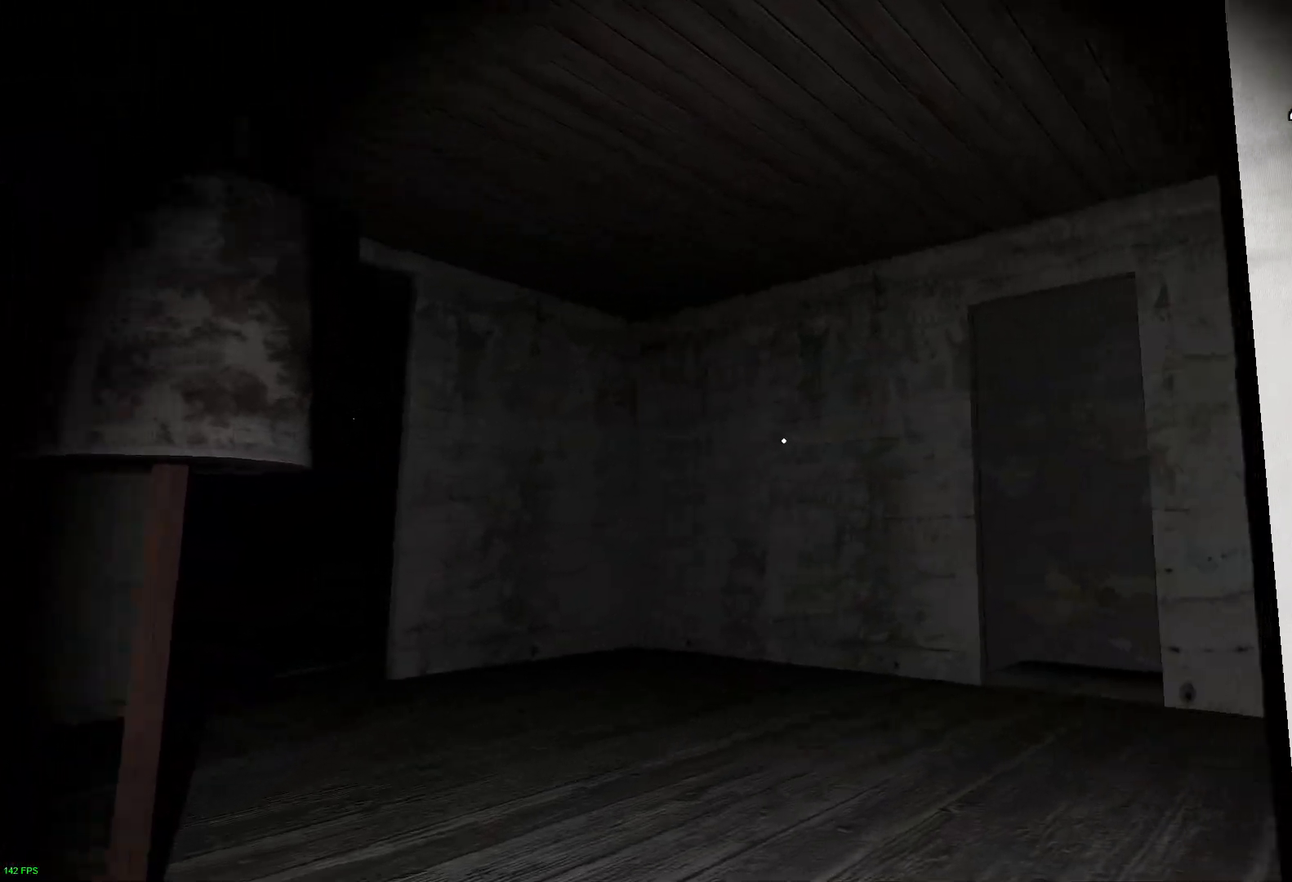
Gameplay with keyboard; each line is a JSON object with the keys held at the frame after it. "events" lists presses ("down") and releases ("up") of "a", "c", "d", "e", "f", "r", "s", "space" and "w" between this image and that frame as [ms after this image, input, new state], when the widget could be followed in between. No other keys are recorded. Mouse input is not recorded.
{"keys": ["a", "w"], "events": []}
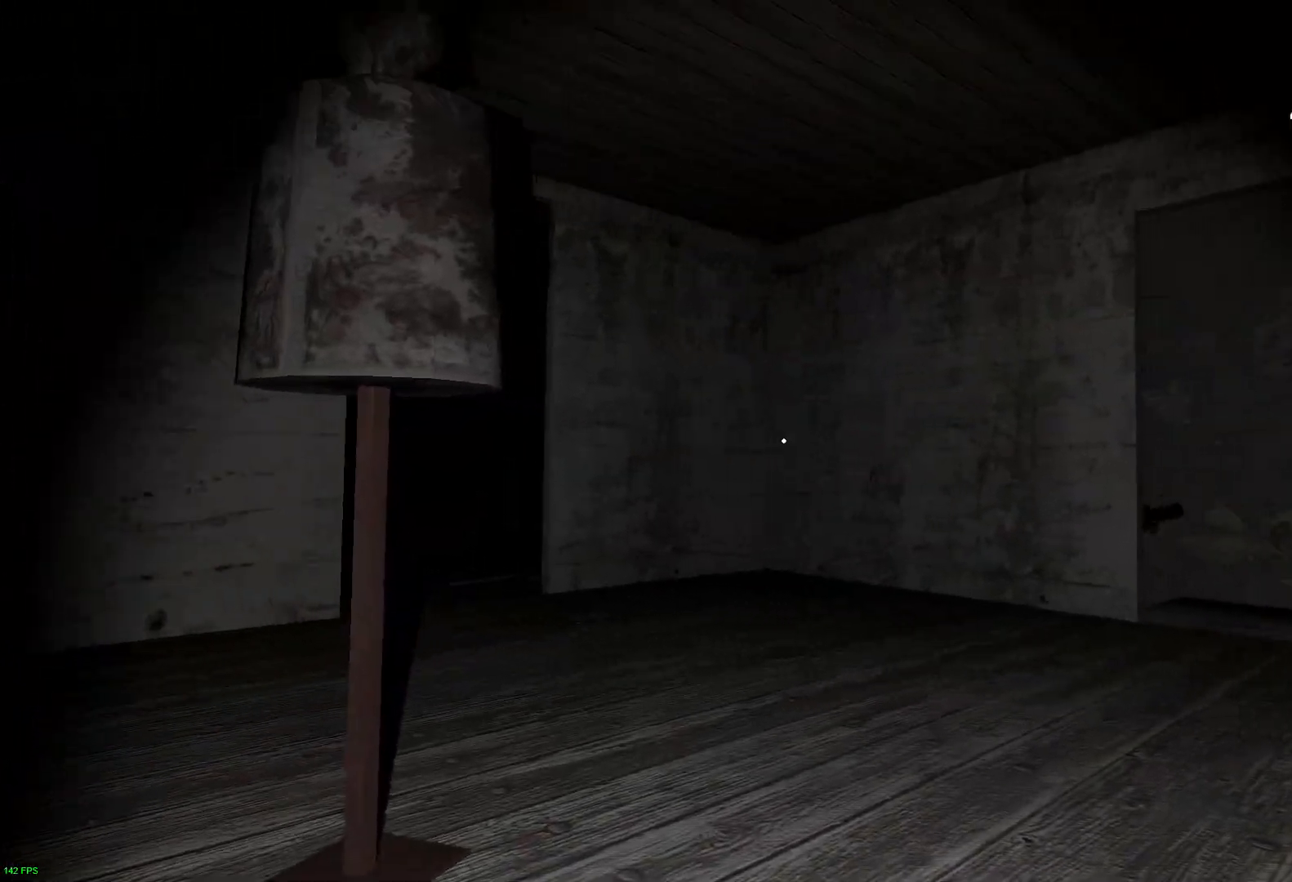
{"keys": ["d"], "events": [[67, "c", "down"], [117, "a", "up"], [183, "c", "up"], [300, "w", "up"], [350, "d", "down"]]}
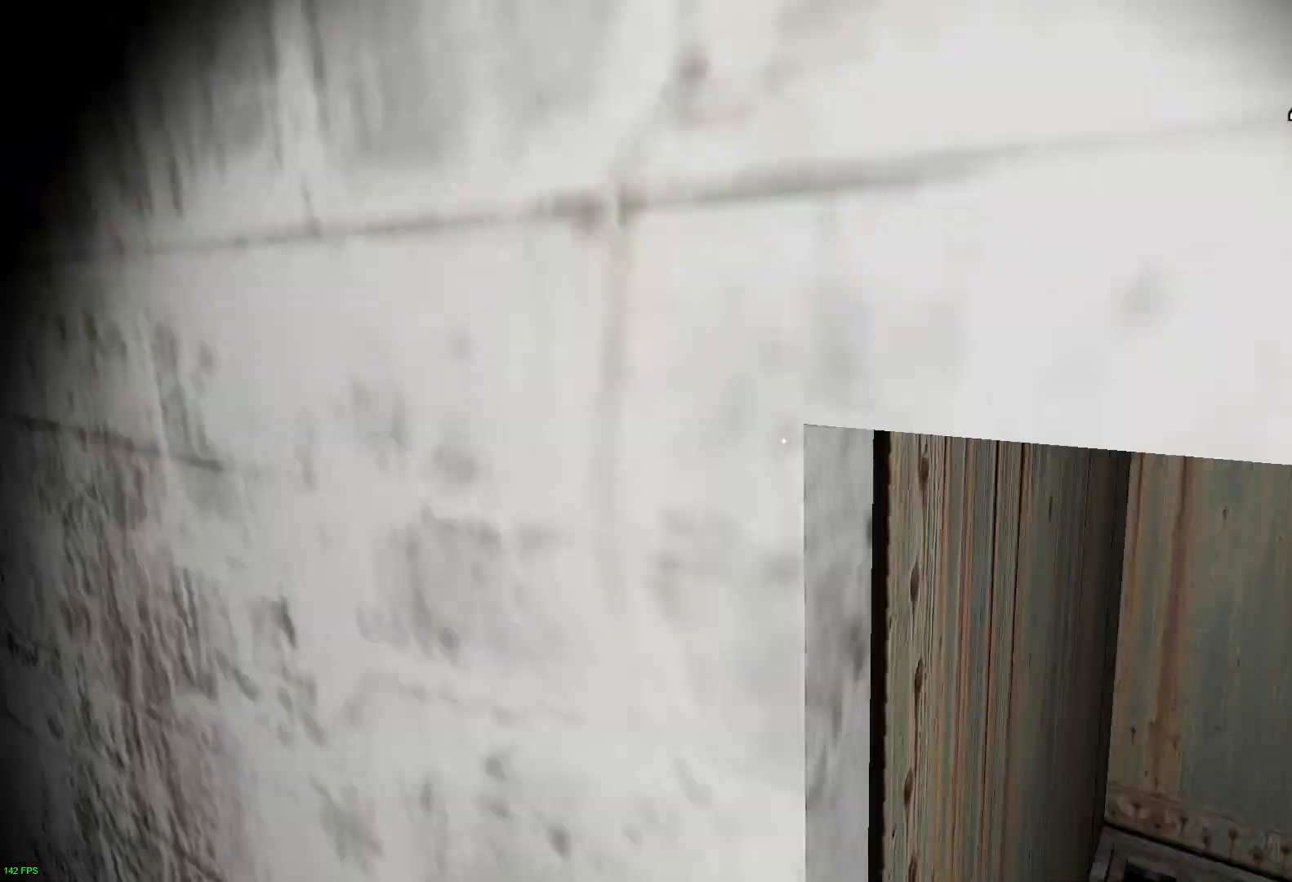
{"keys": ["w"], "events": [[33, "d", "up"], [33, "w", "down"], [233, "c", "down"], [367, "c", "up"]]}
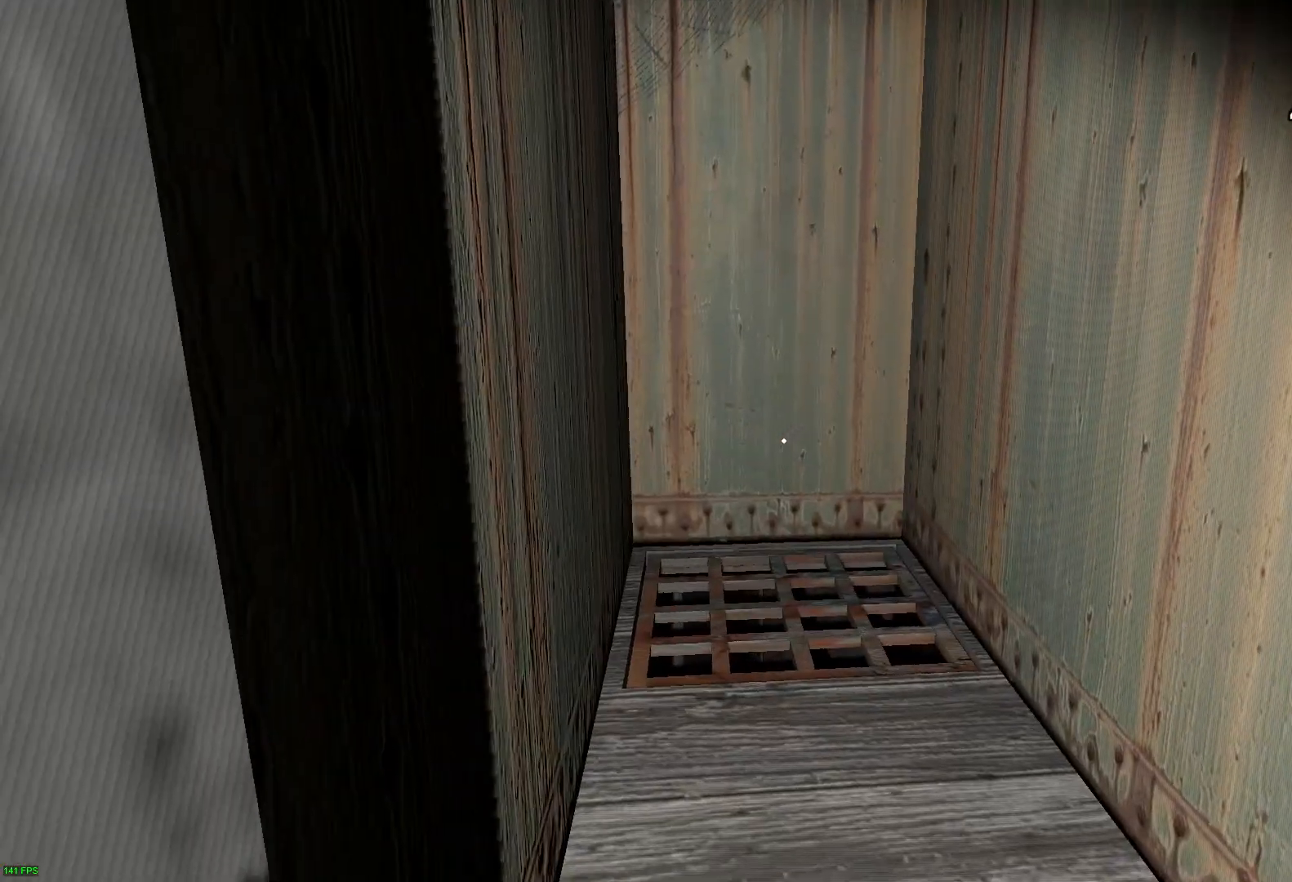
{"keys": ["w"], "events": []}
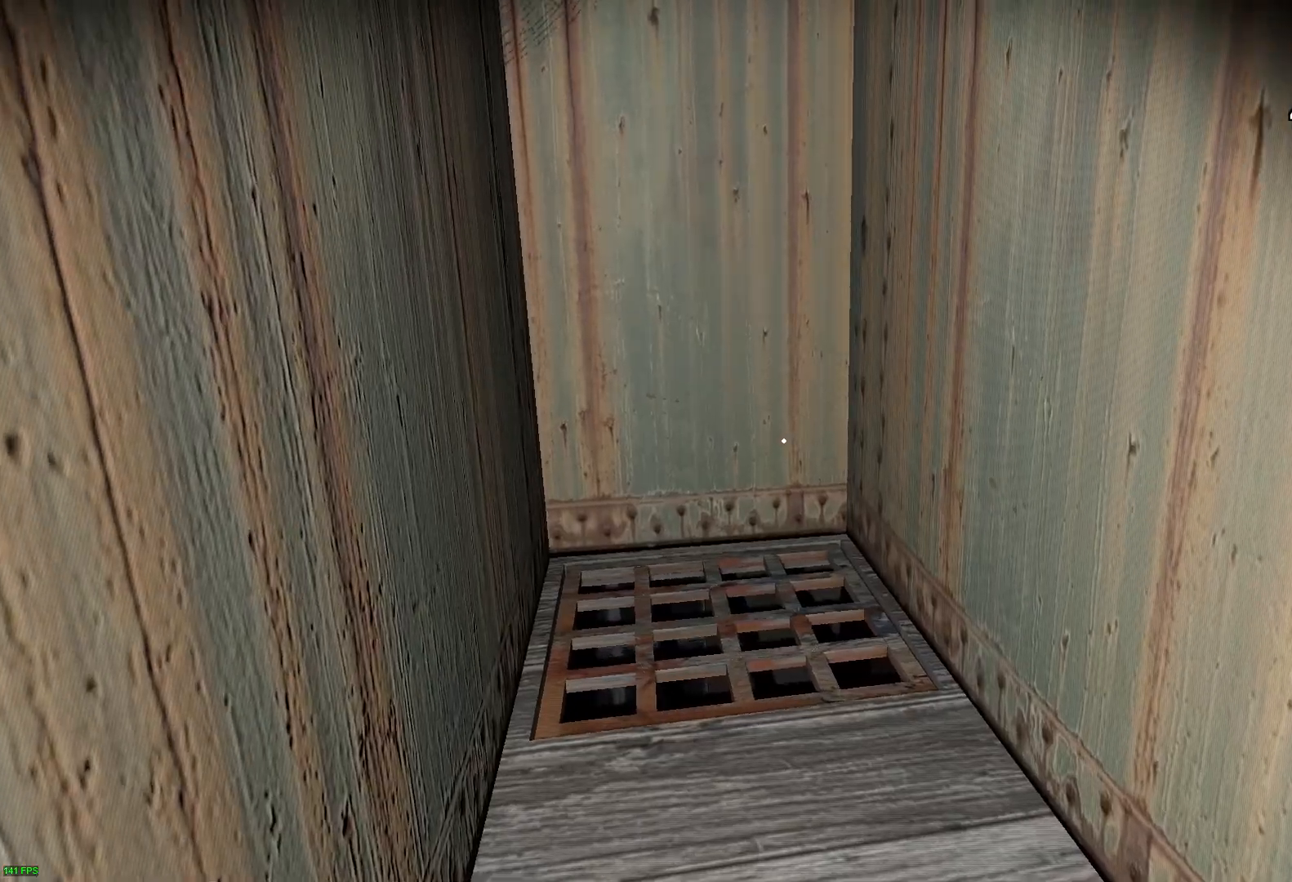
{"keys": ["w"], "events": []}
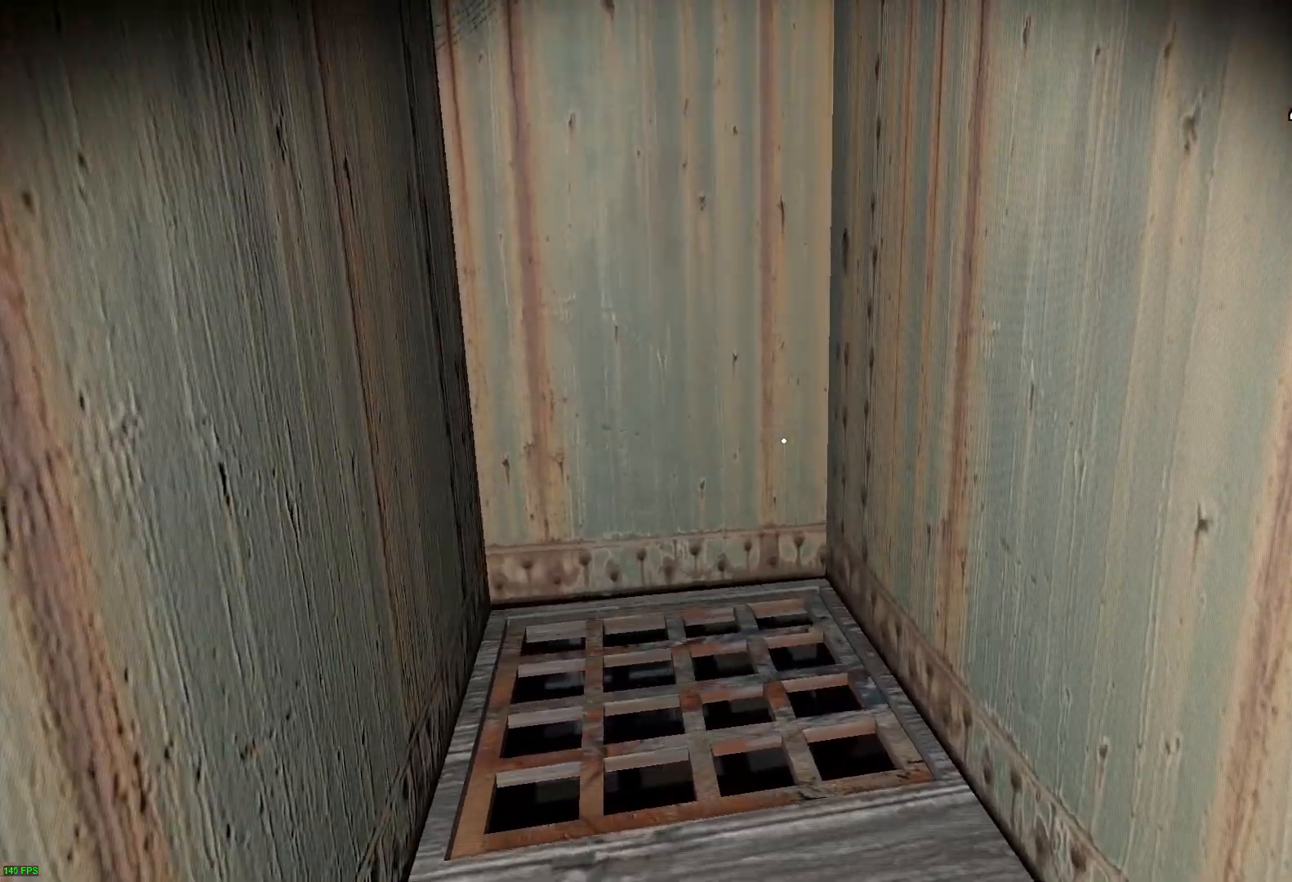
{"keys": ["a", "s"]}
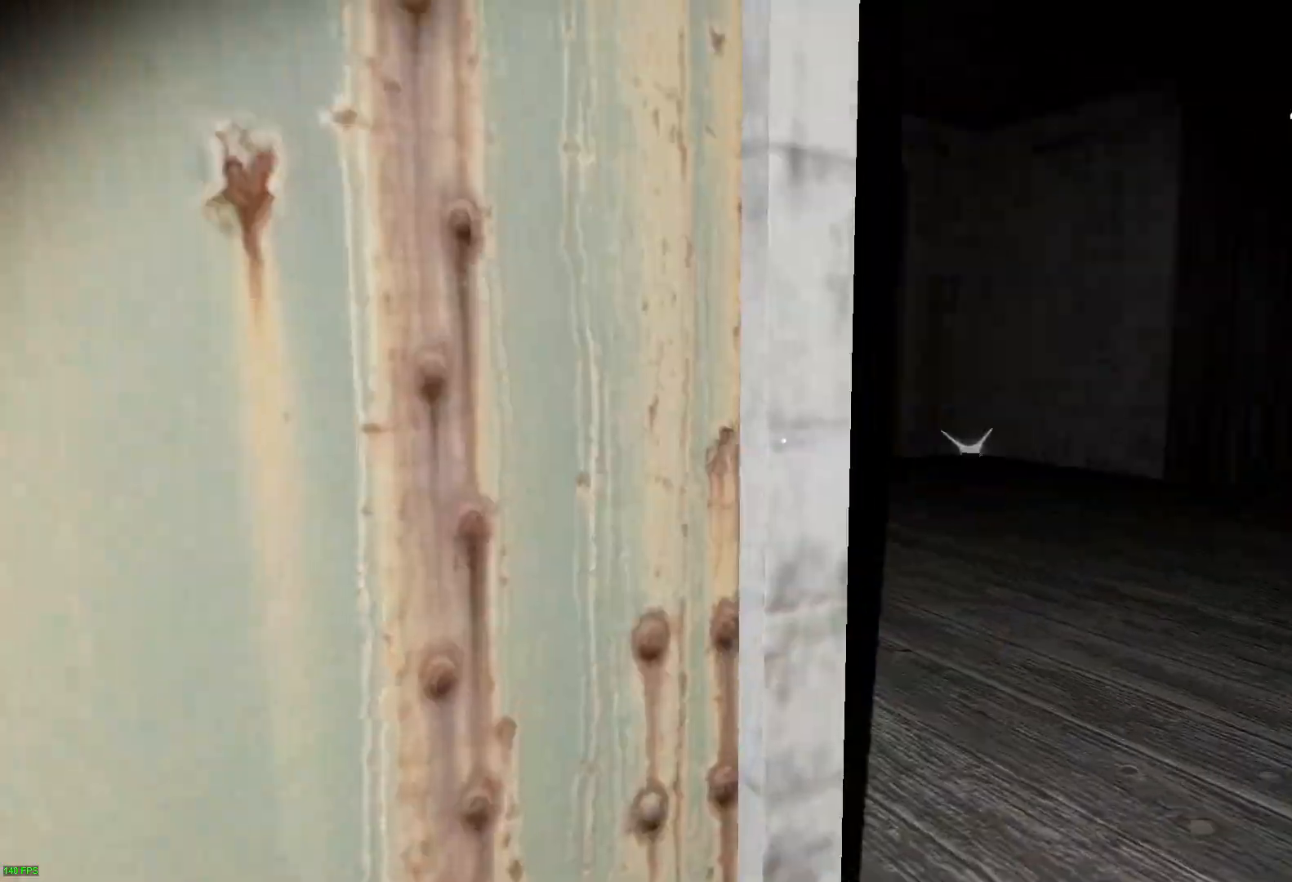
{"keys": ["a", "s"], "events": []}
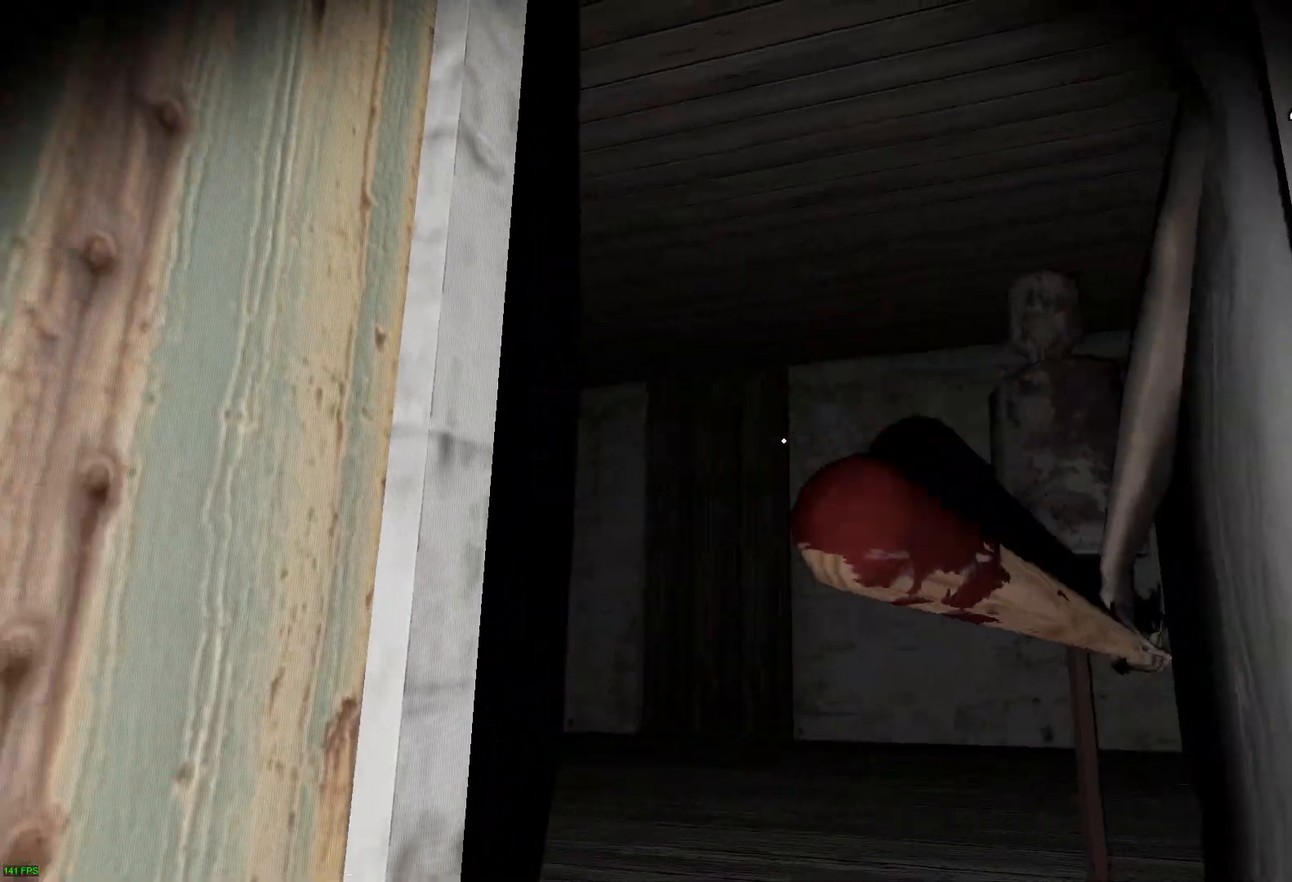
{"keys": ["a", "s"], "events": []}
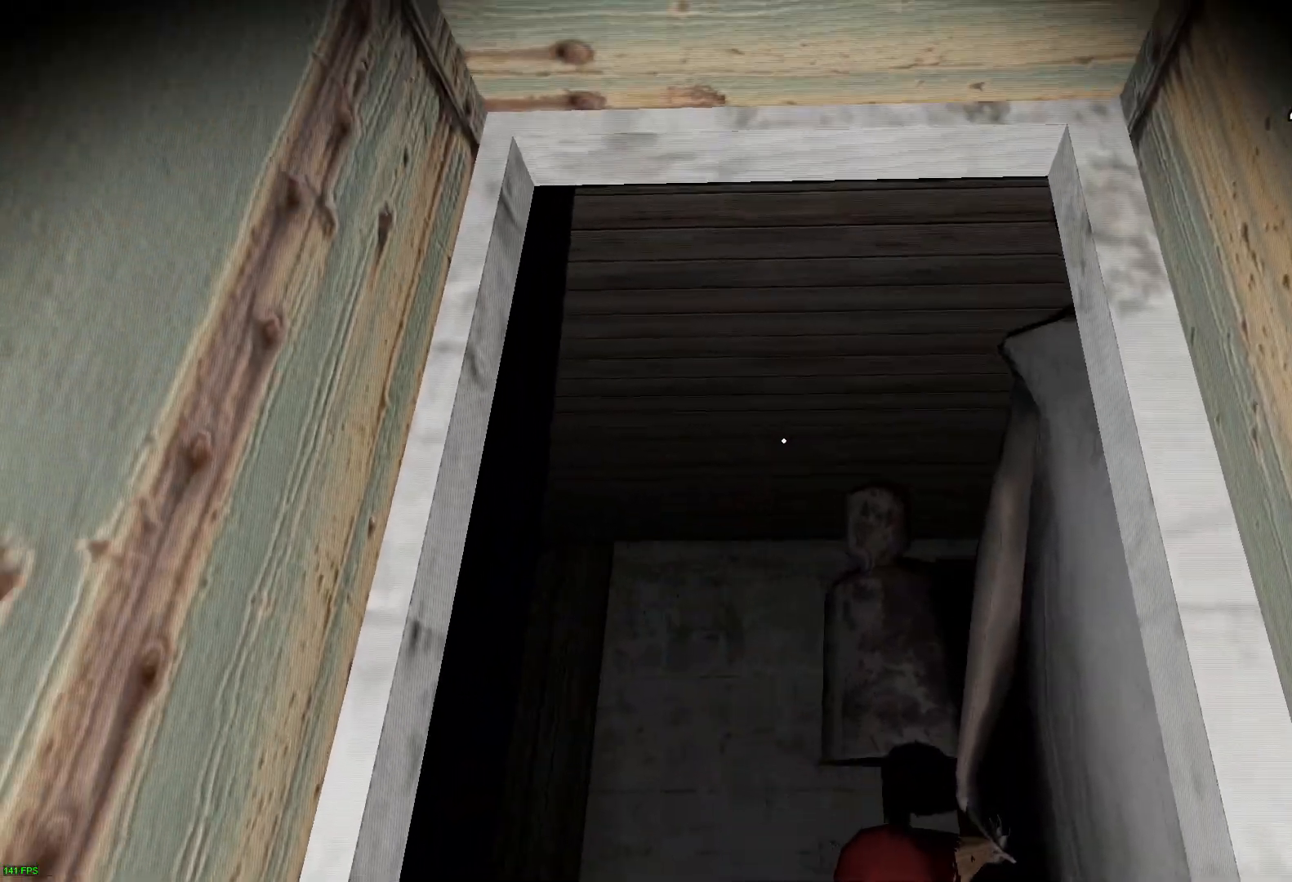
{"keys": ["s"], "events": [[250, "a", "up"]]}
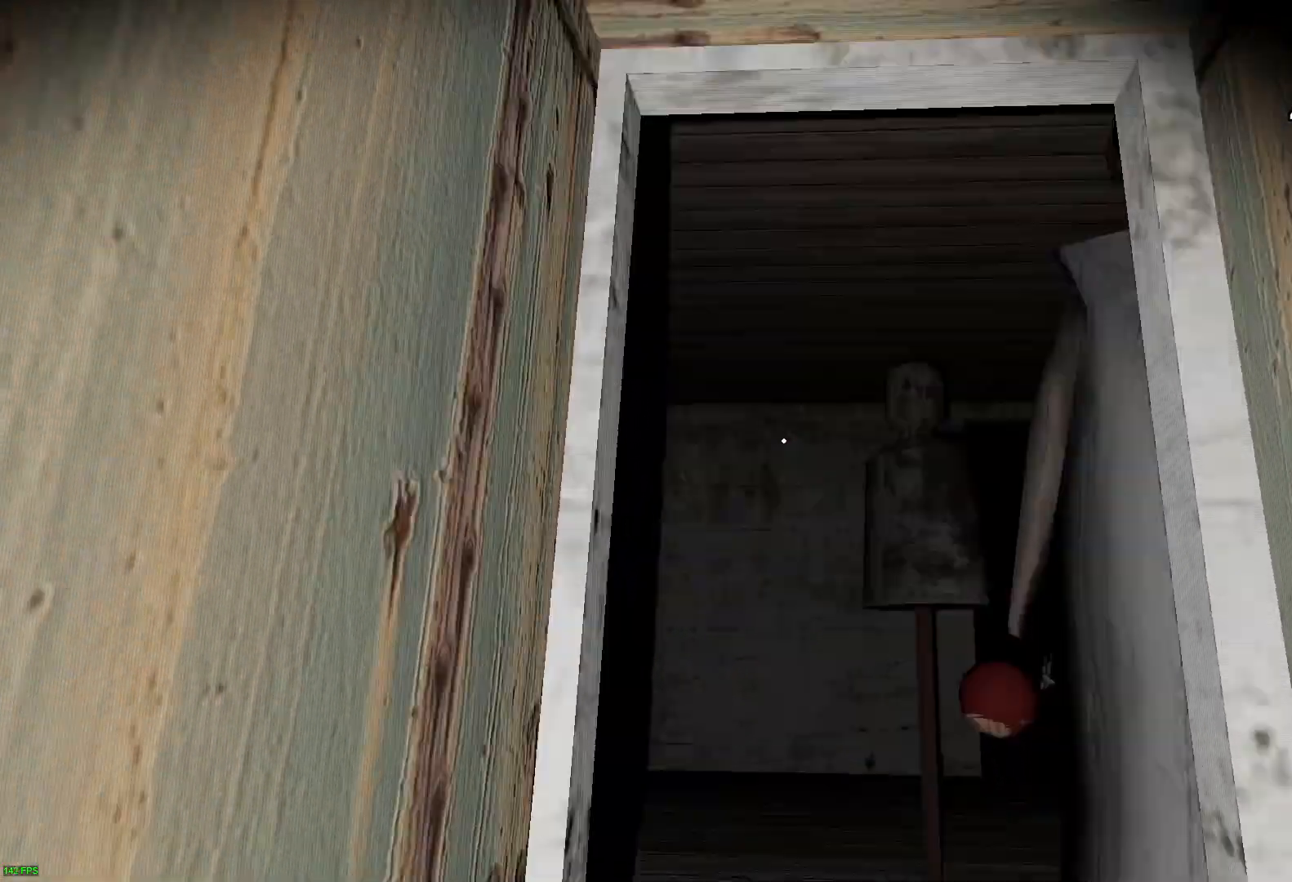
{"keys": ["a"], "events": [[33, "a", "down"], [400, "s", "up"]]}
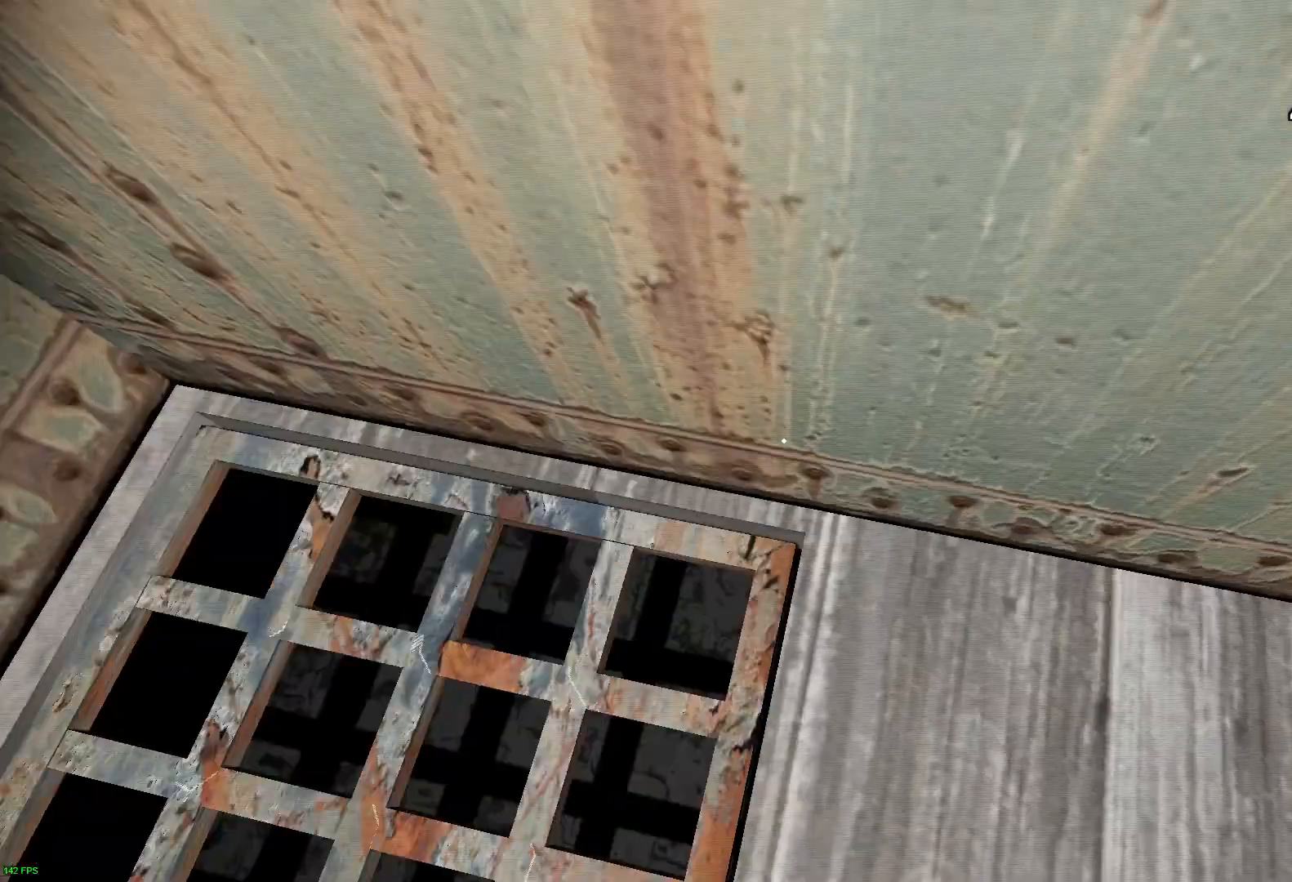
{"keys": ["a", "w"], "events": [[200, "w", "down"]]}
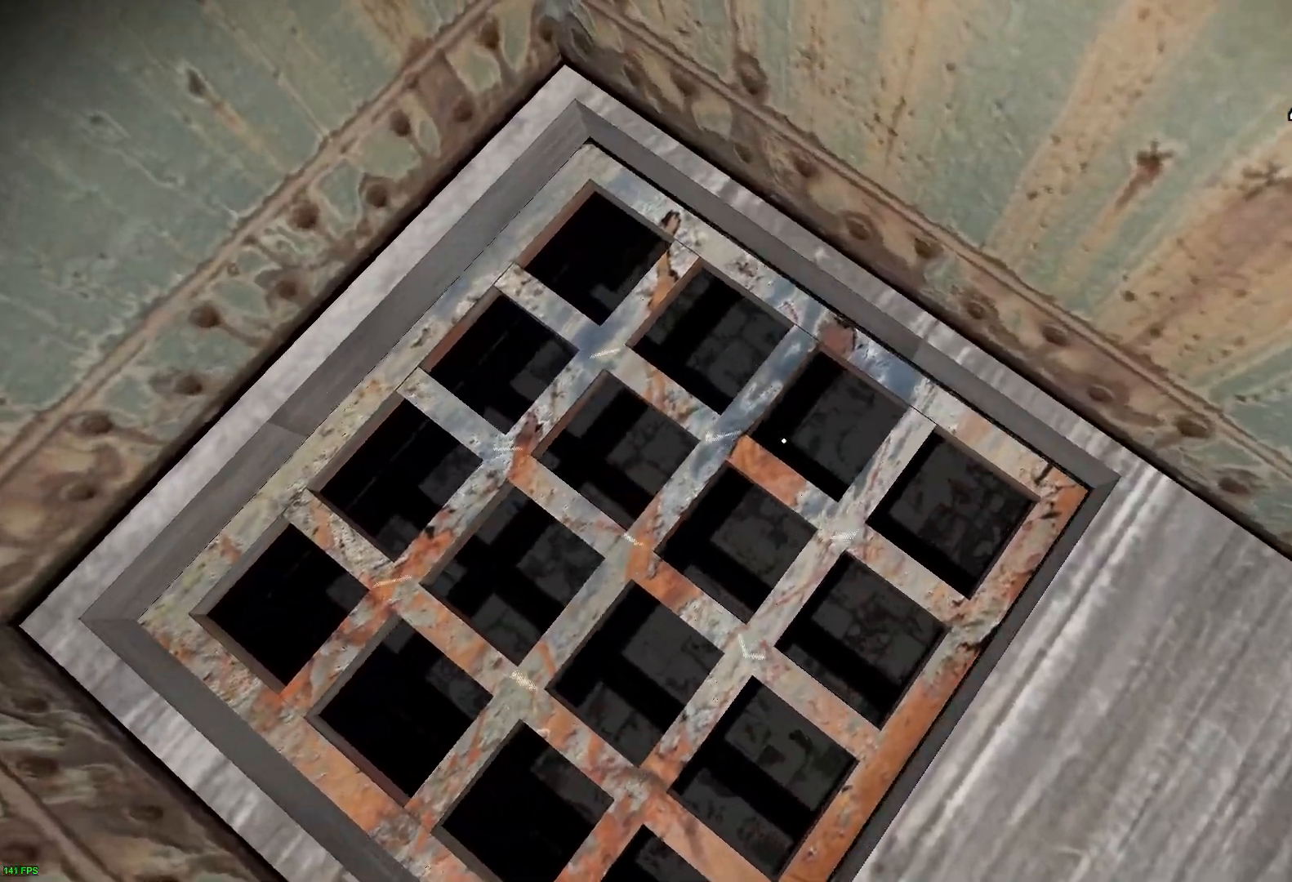
{"keys": ["a", "w"], "events": []}
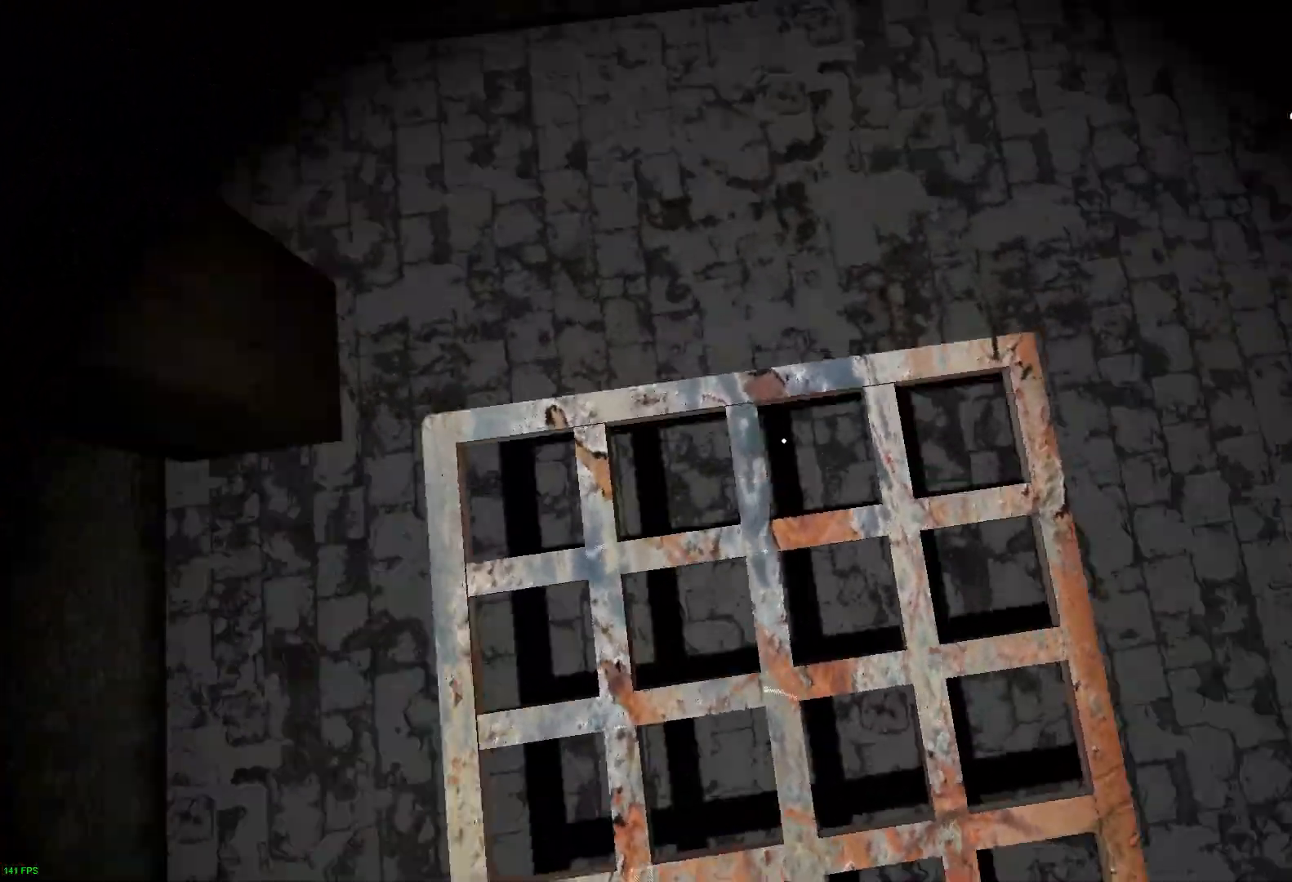
{"keys": ["w"], "events": [[283, "a", "up"], [317, "c", "down"], [483, "c", "up"]]}
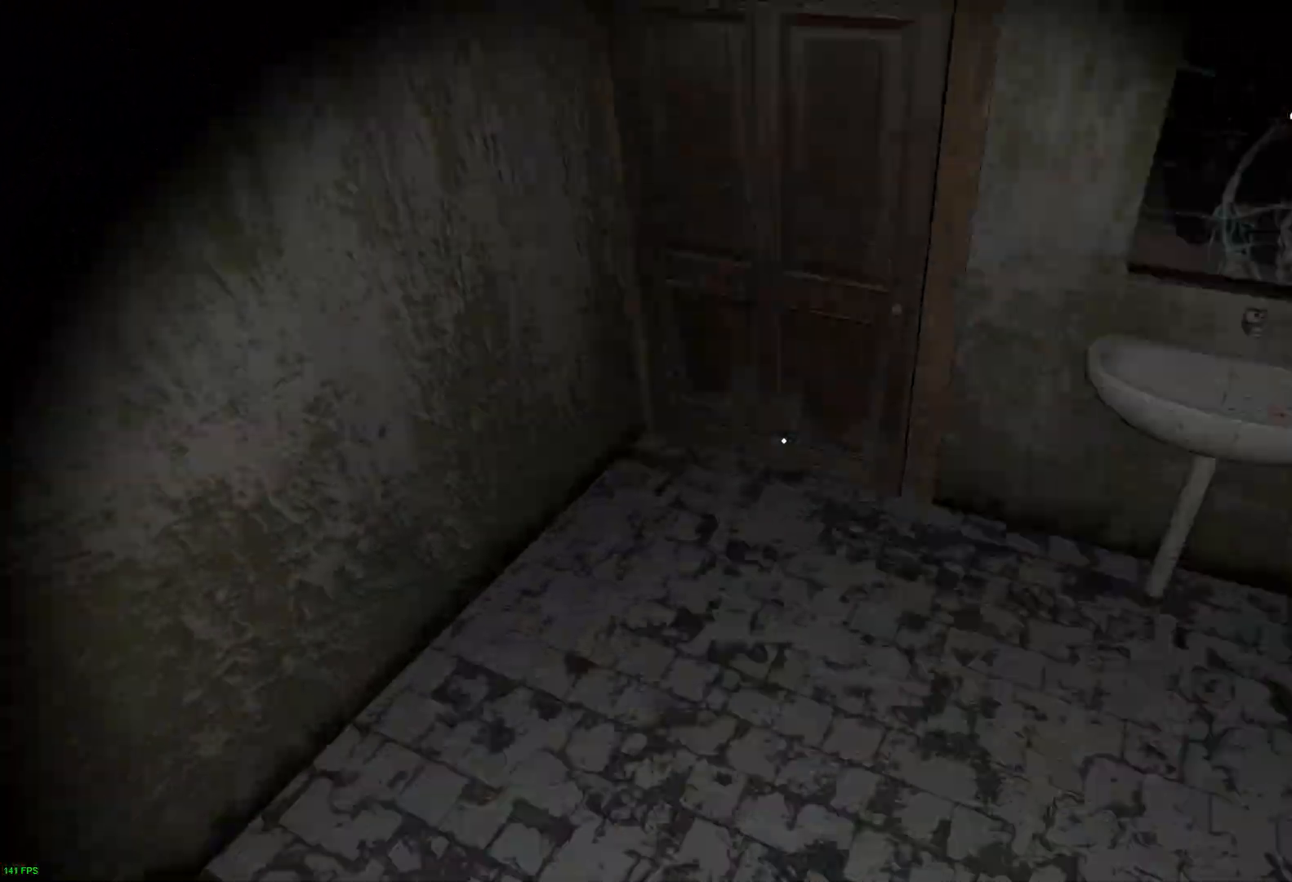
{"keys": ["e", "w"], "events": [[433, "e", "down"]]}
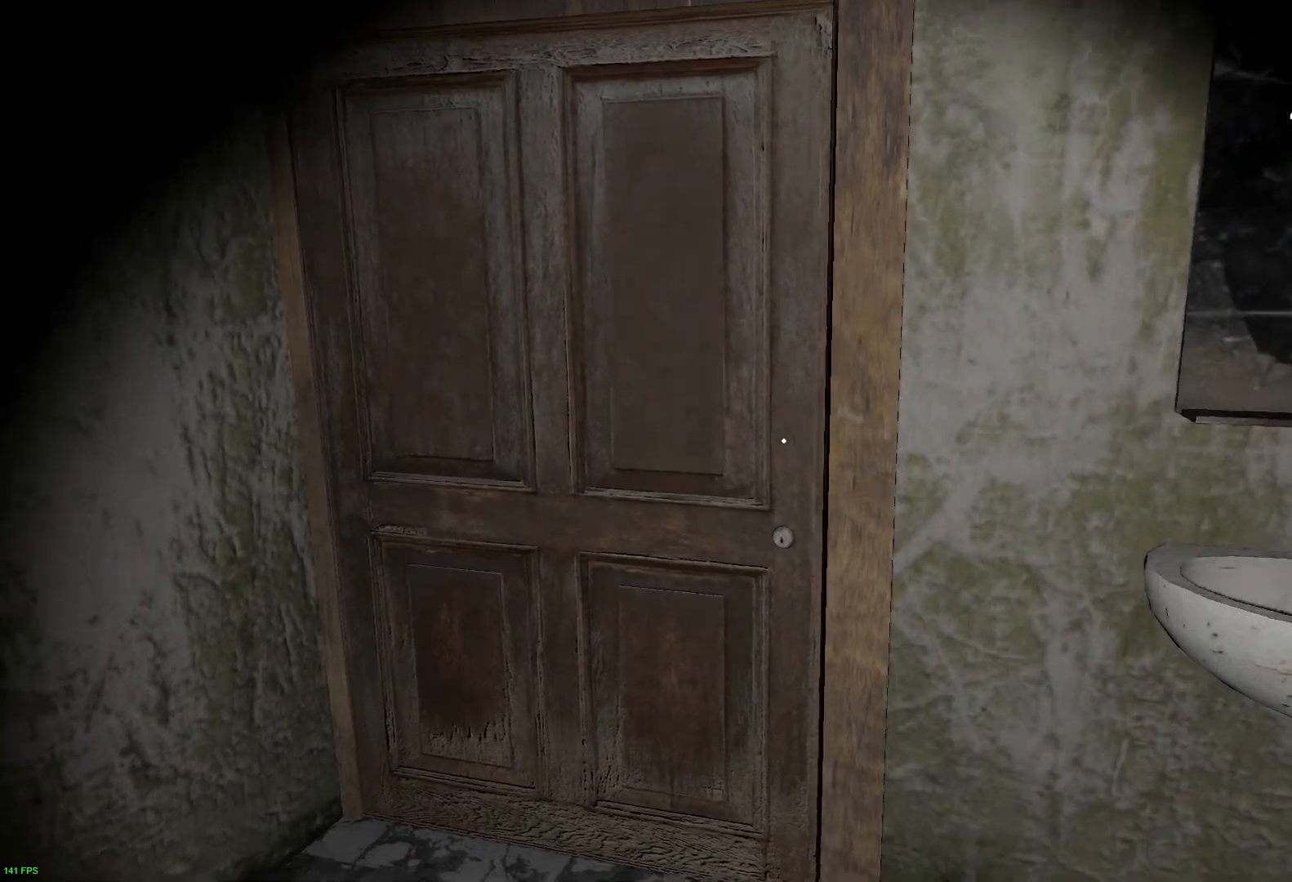
{"keys": ["w"], "events": [[67, "e", "up"], [167, "e", "down"], [283, "e", "up"], [383, "e", "down"], [500, "e", "up"]]}
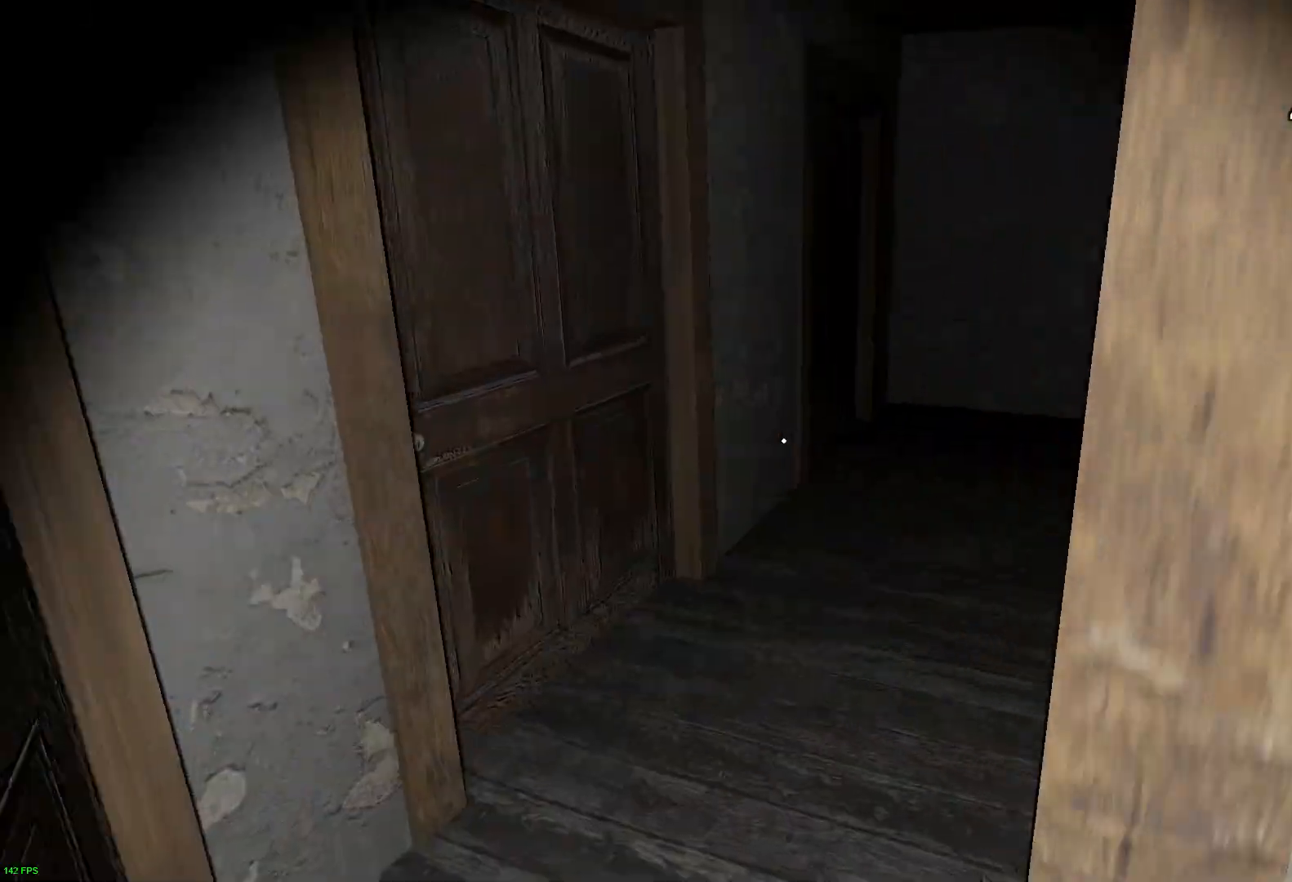
{"keys": ["a", "w"], "events": [[400, "a", "down"]]}
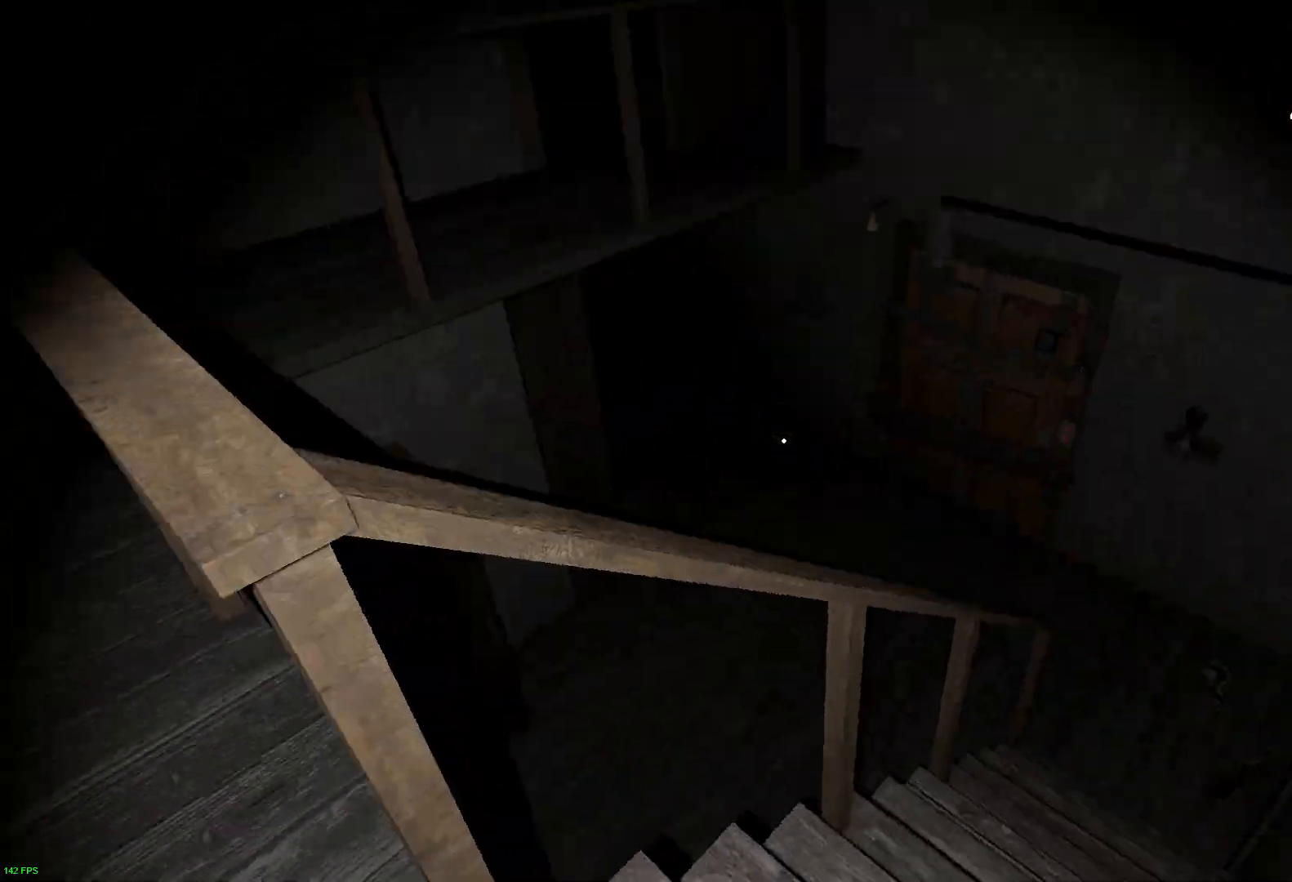
{"keys": ["w"], "events": [[67, "a", "up"]]}
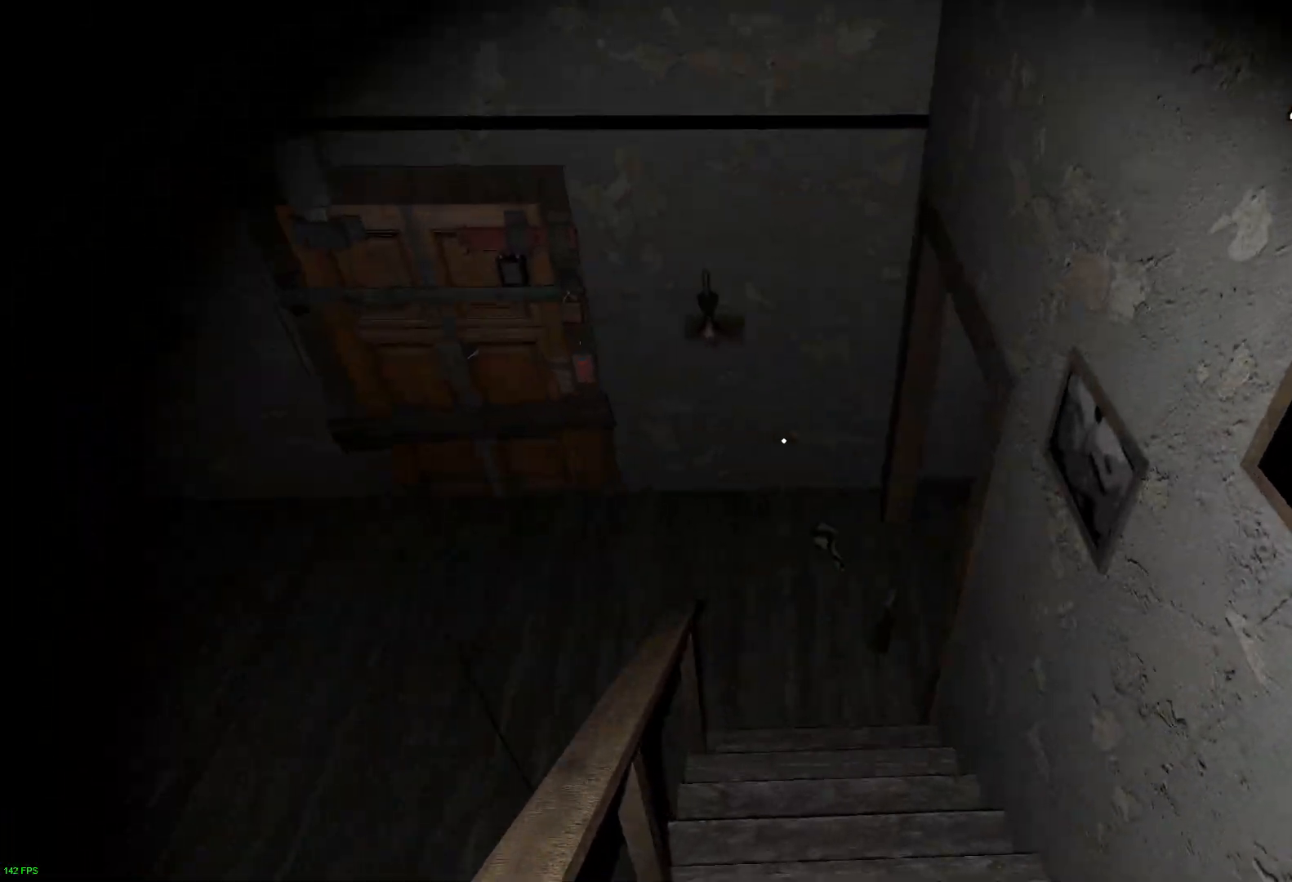
{"keys": ["w"], "events": []}
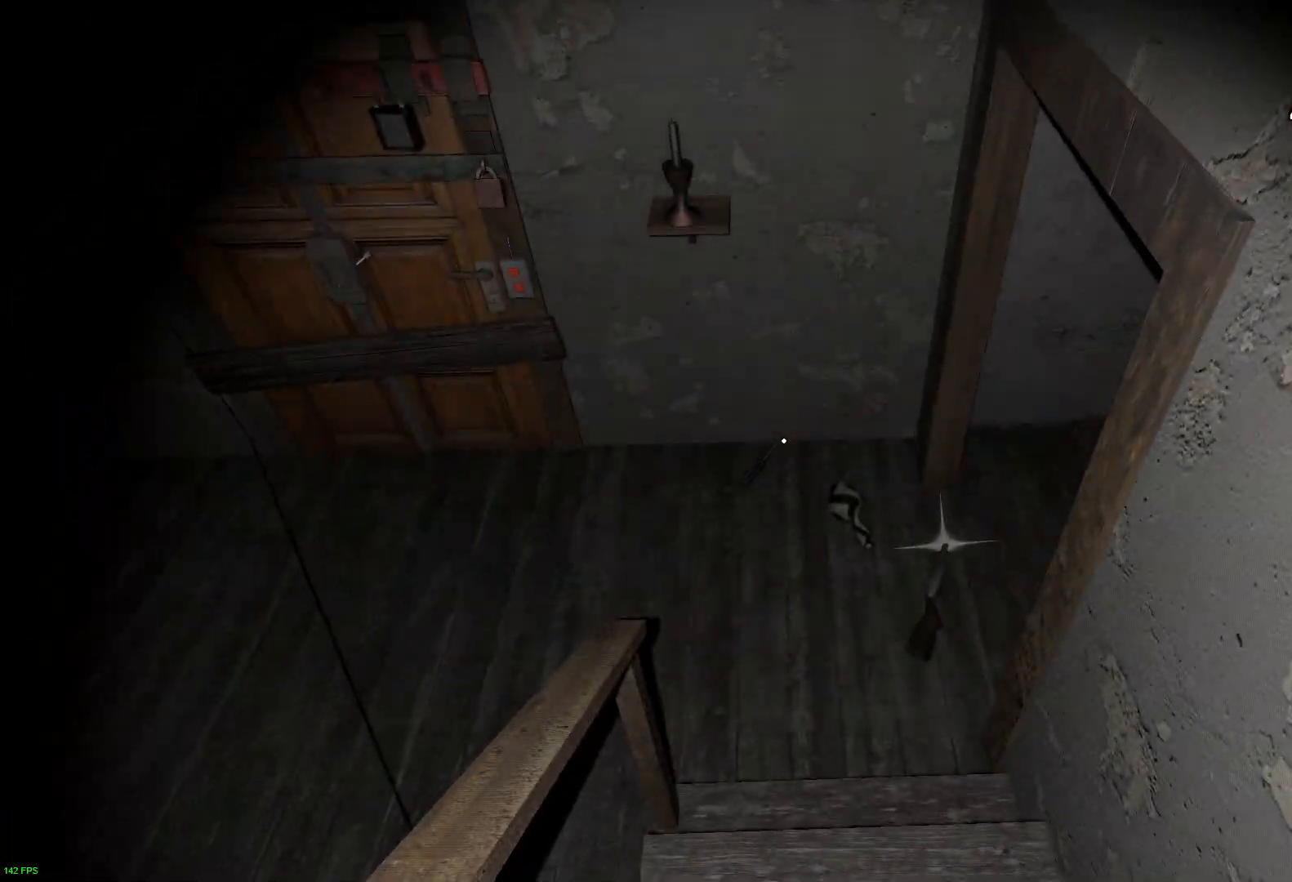
{"keys": ["w"], "events": []}
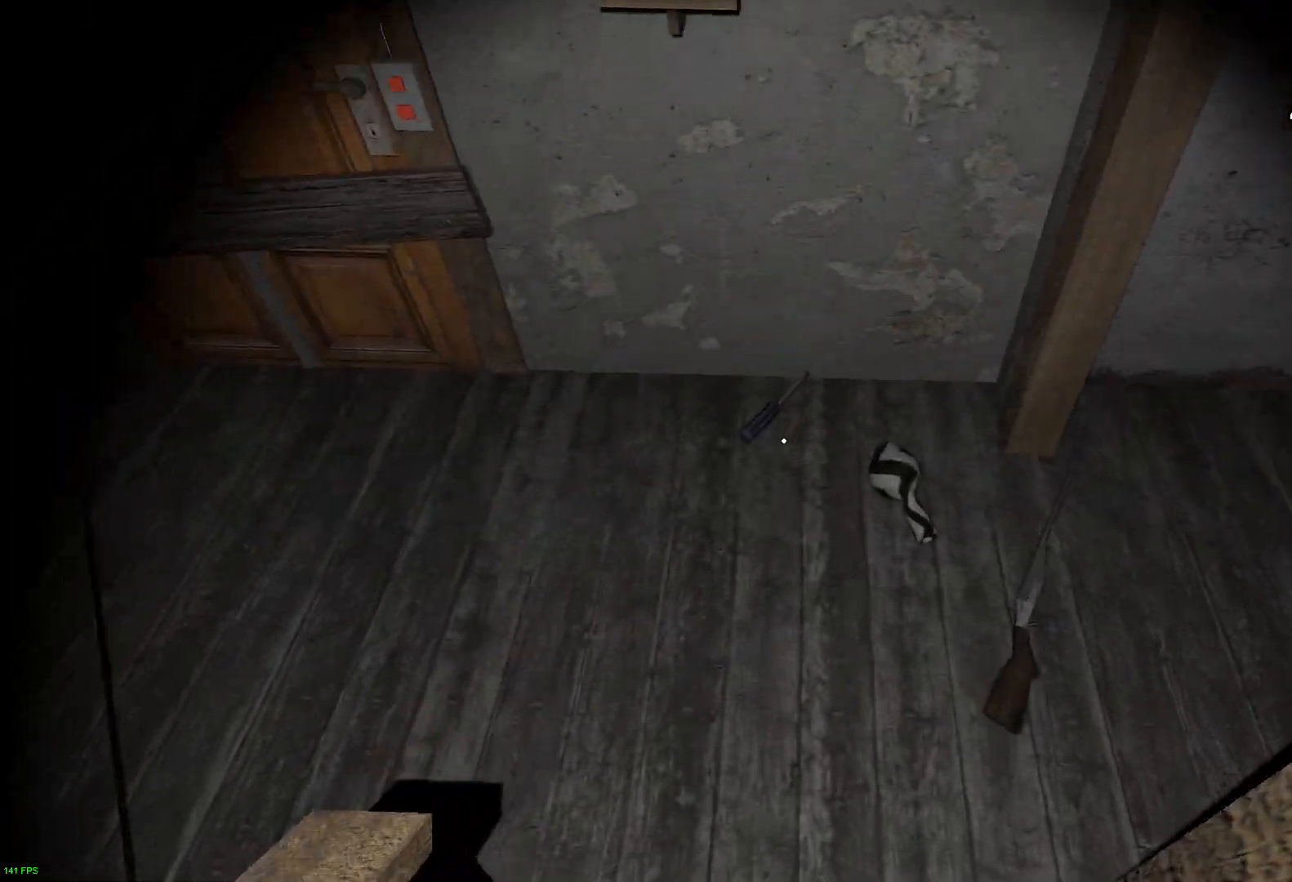
{"keys": ["w"], "events": [[350, "e", "down"], [450, "e", "up"]]}
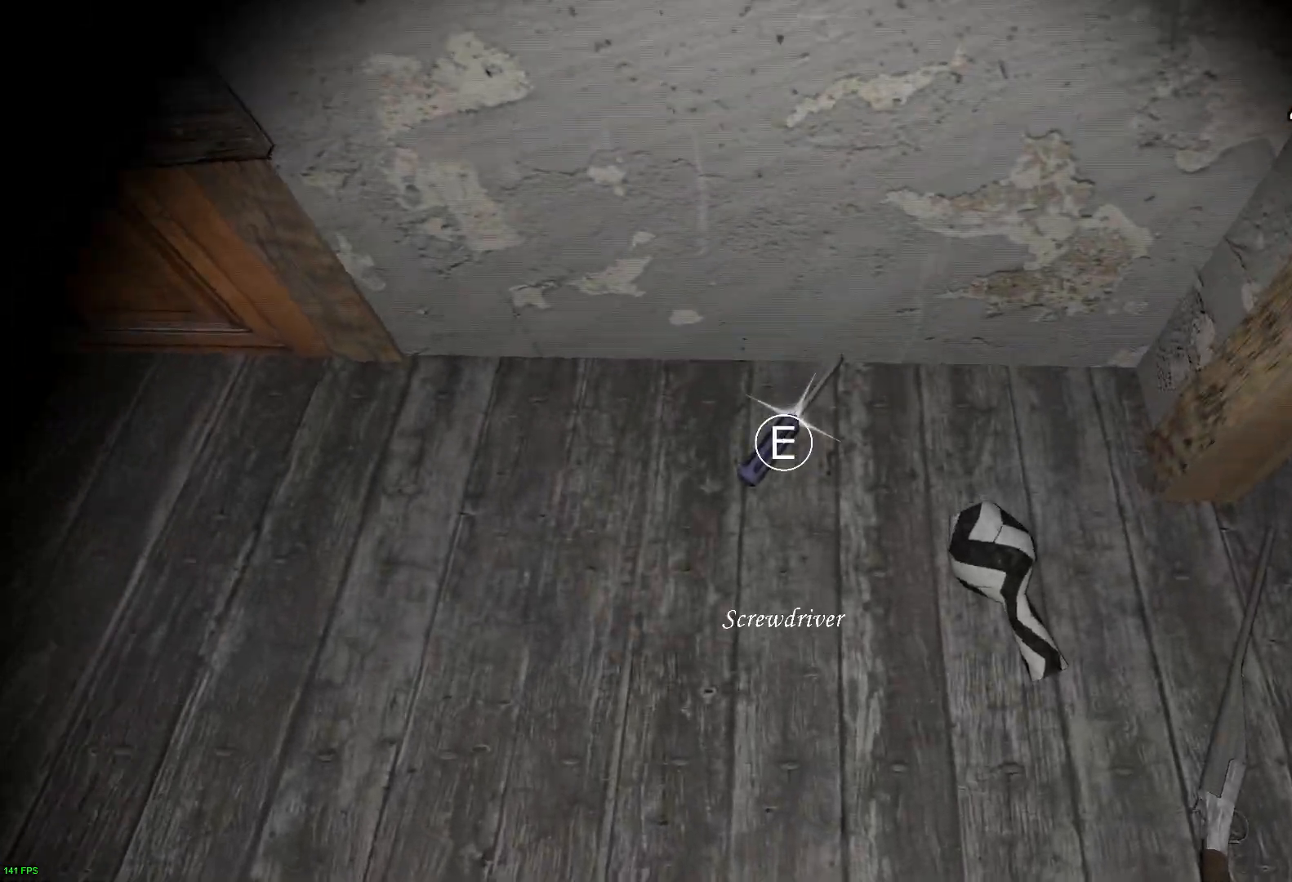
{"keys": ["w"], "events": [[17, "e", "down"], [100, "e", "up"], [167, "e", "down"], [300, "e", "up"]]}
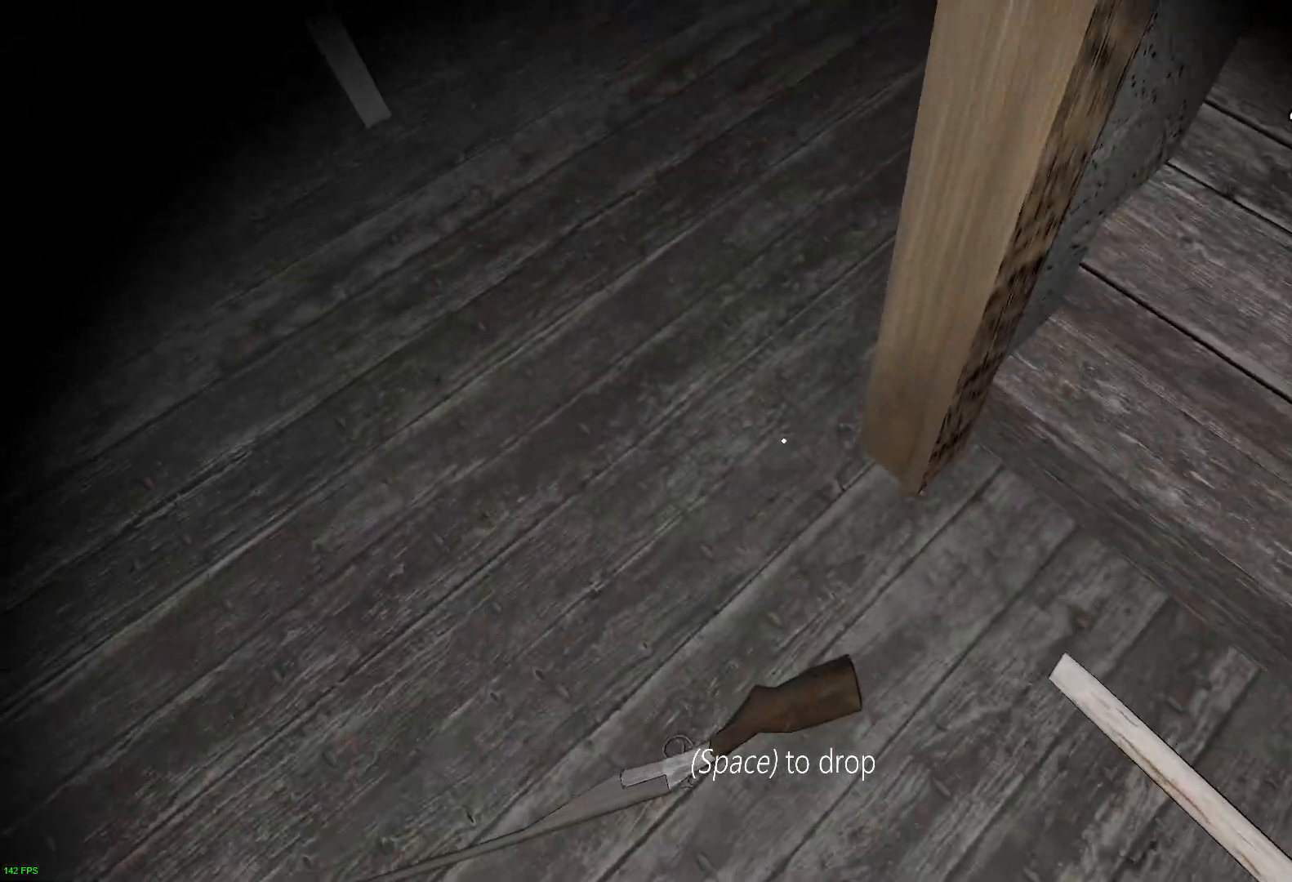
{"keys": ["w"], "events": []}
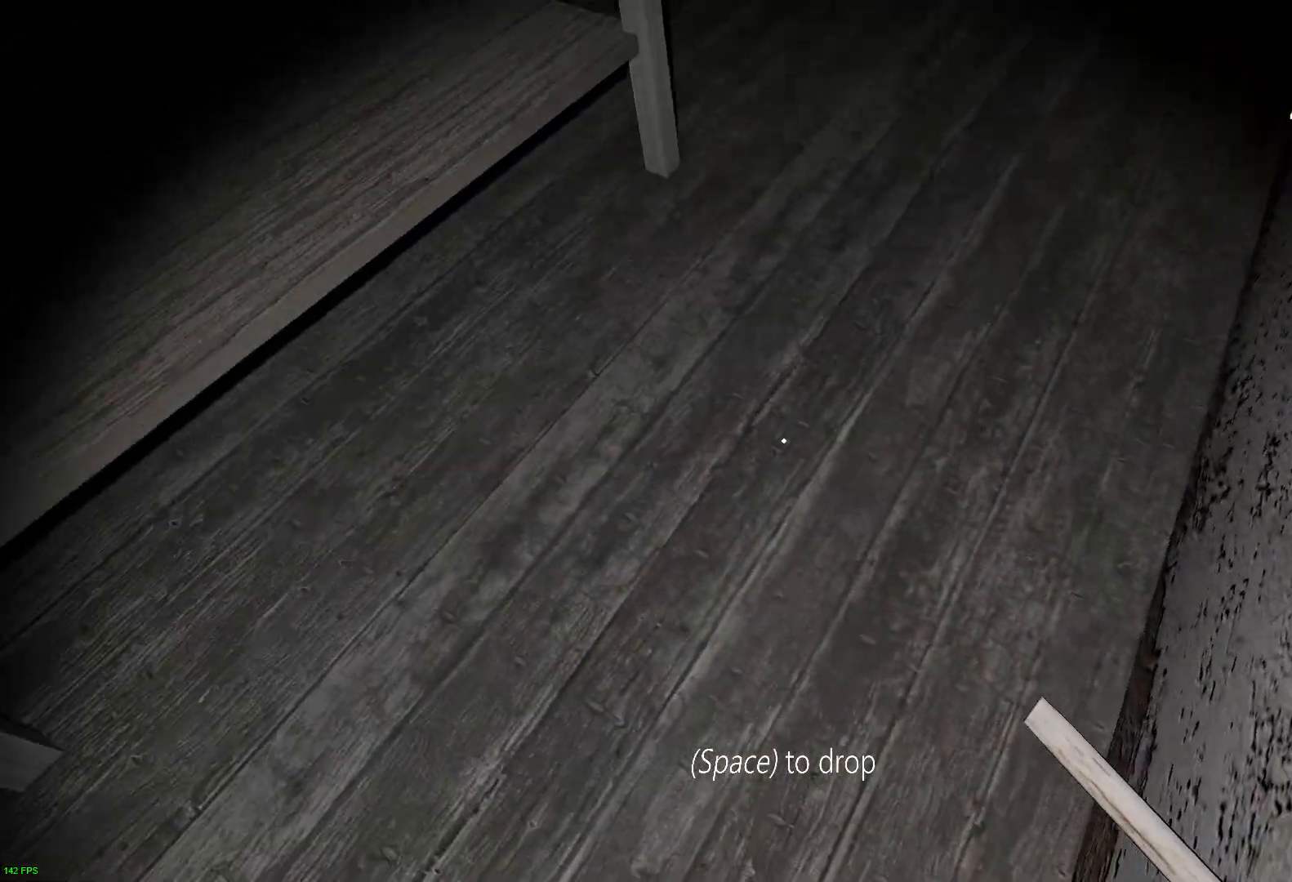
{"keys": ["w"], "events": []}
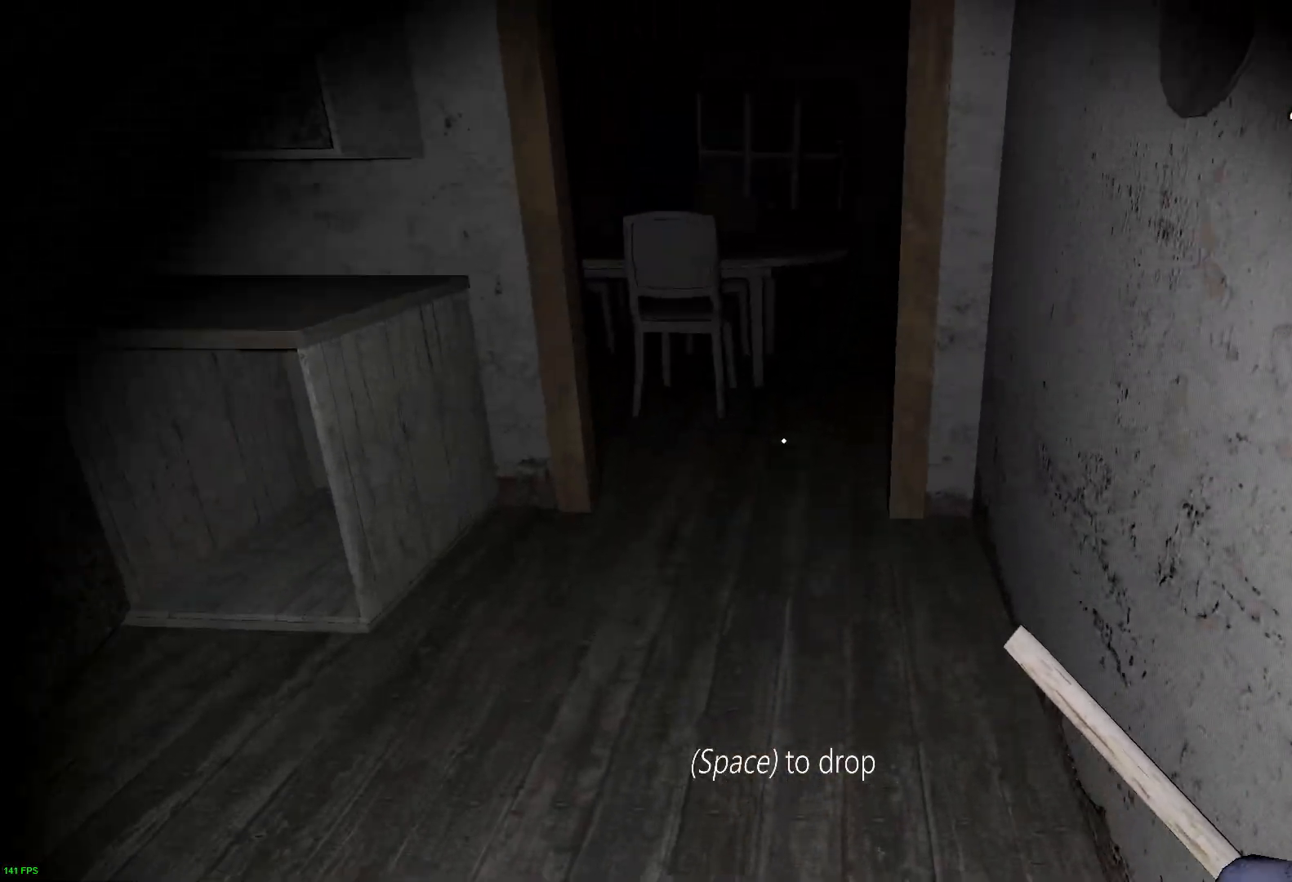
{"keys": ["w"], "events": []}
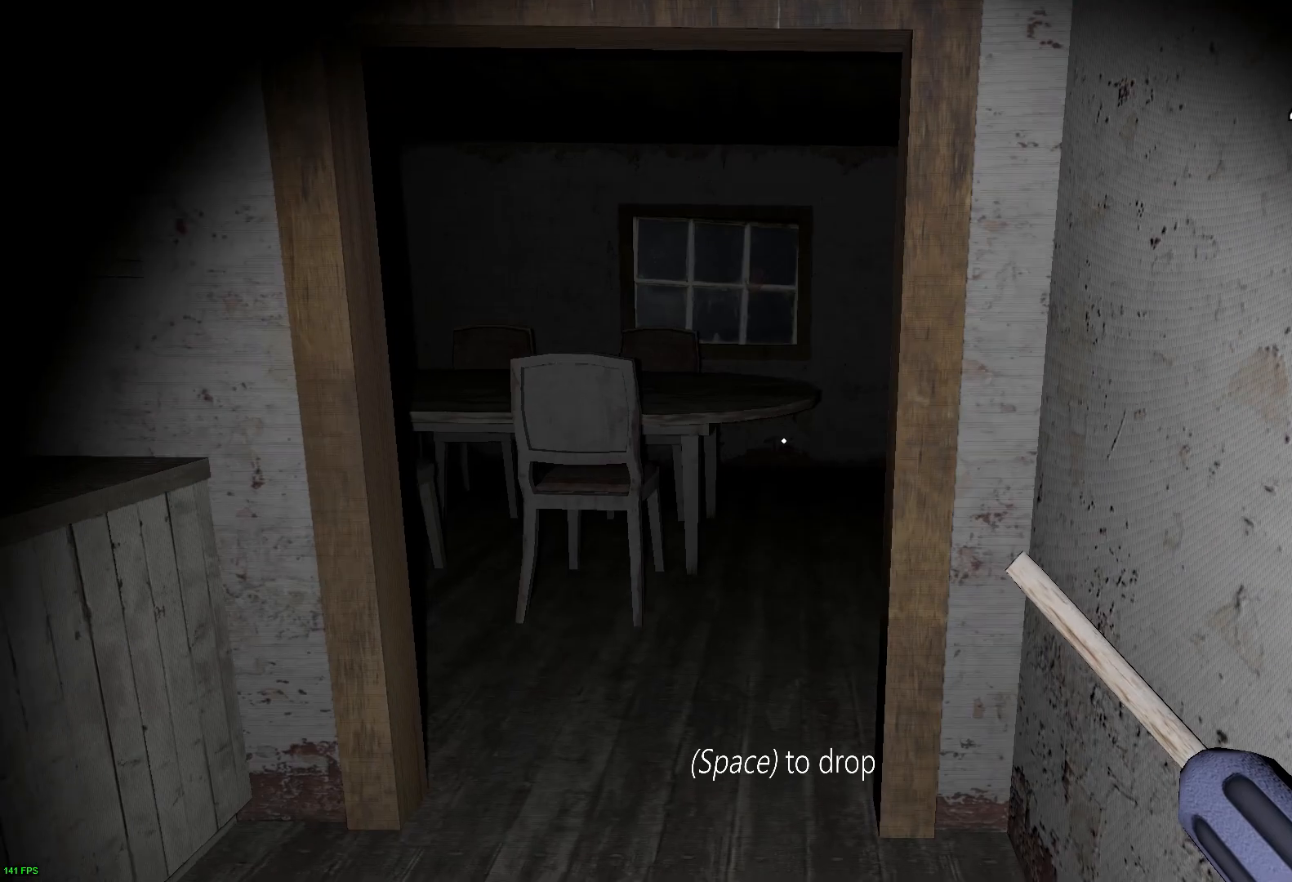
{"keys": ["w"], "events": []}
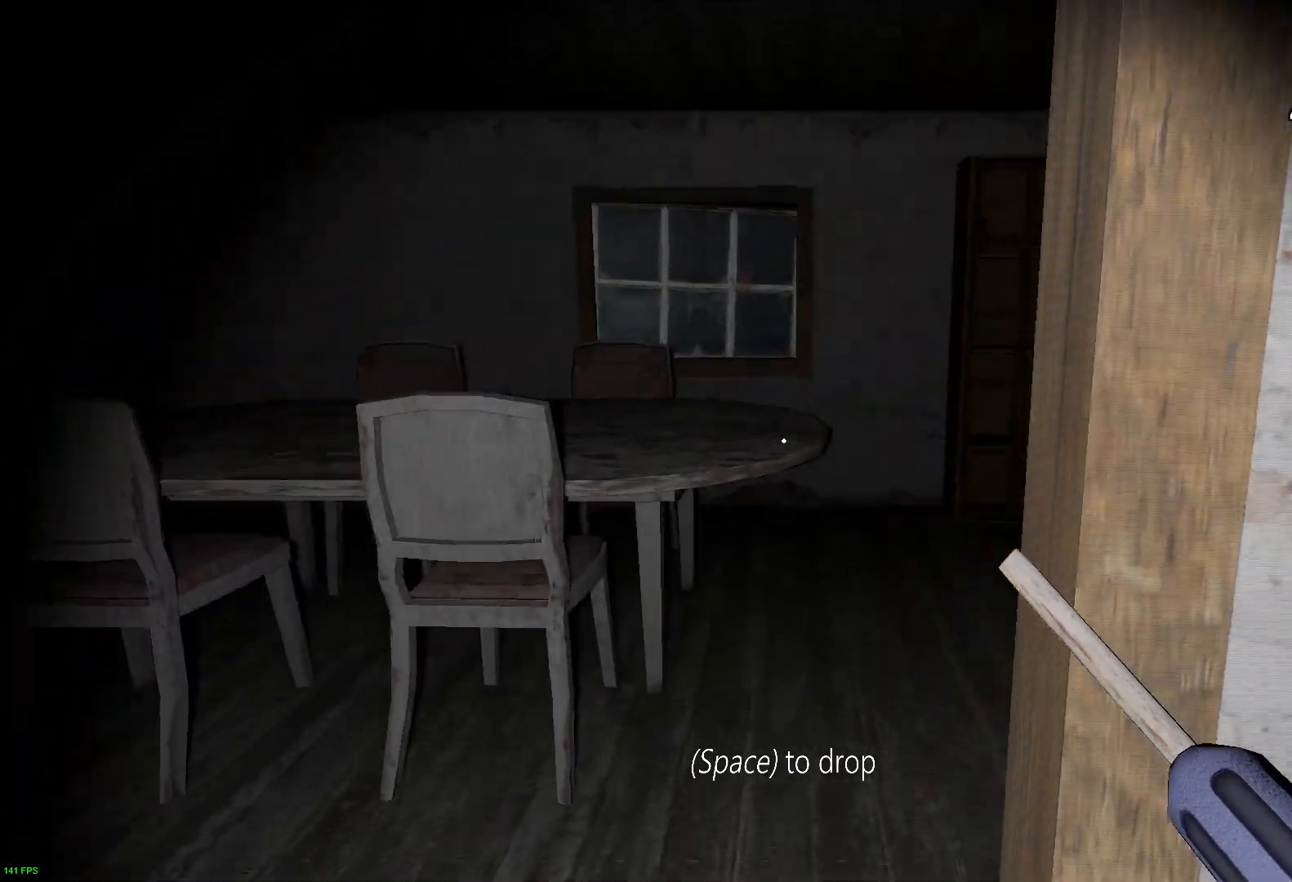
{"keys": ["w"], "events": []}
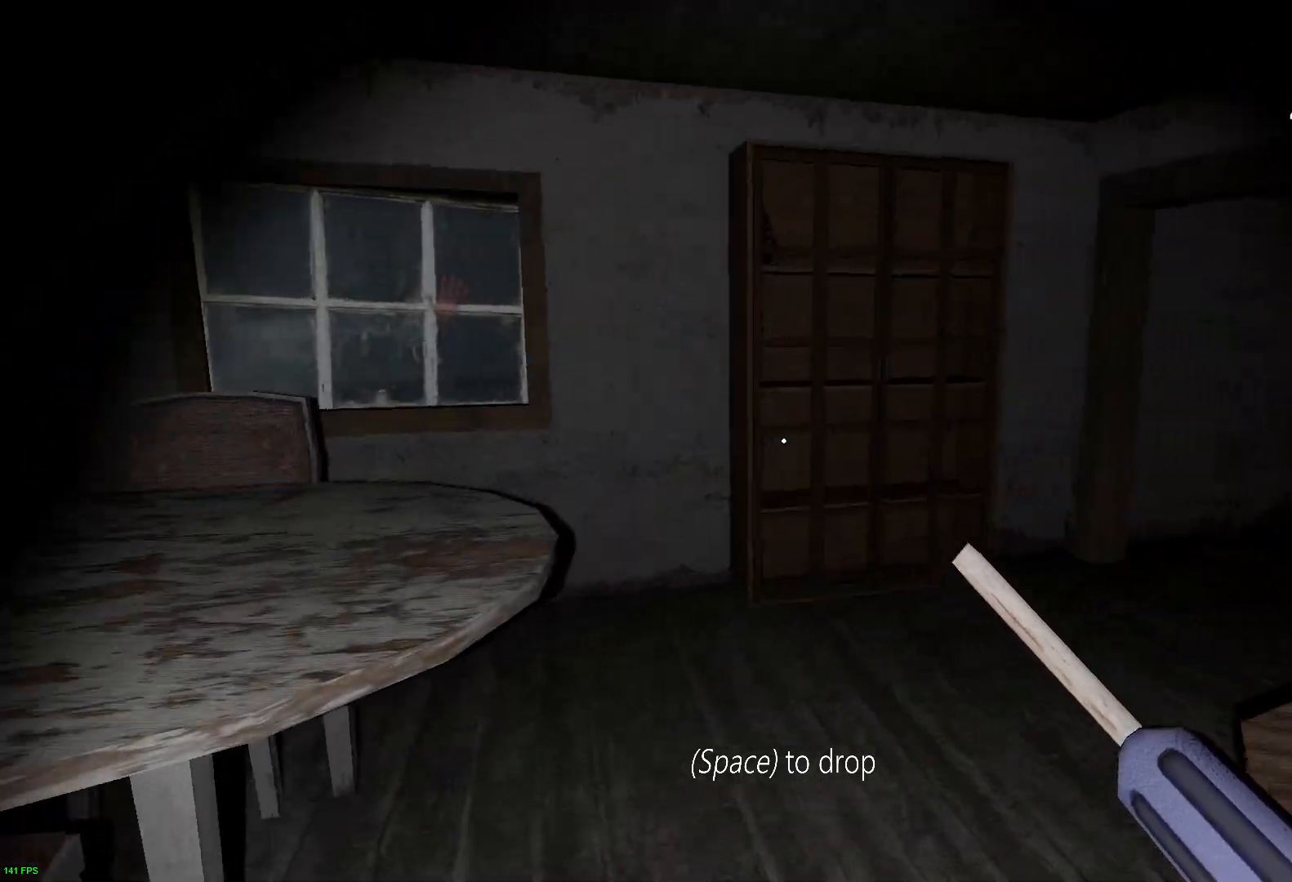
{"keys": ["w"], "events": []}
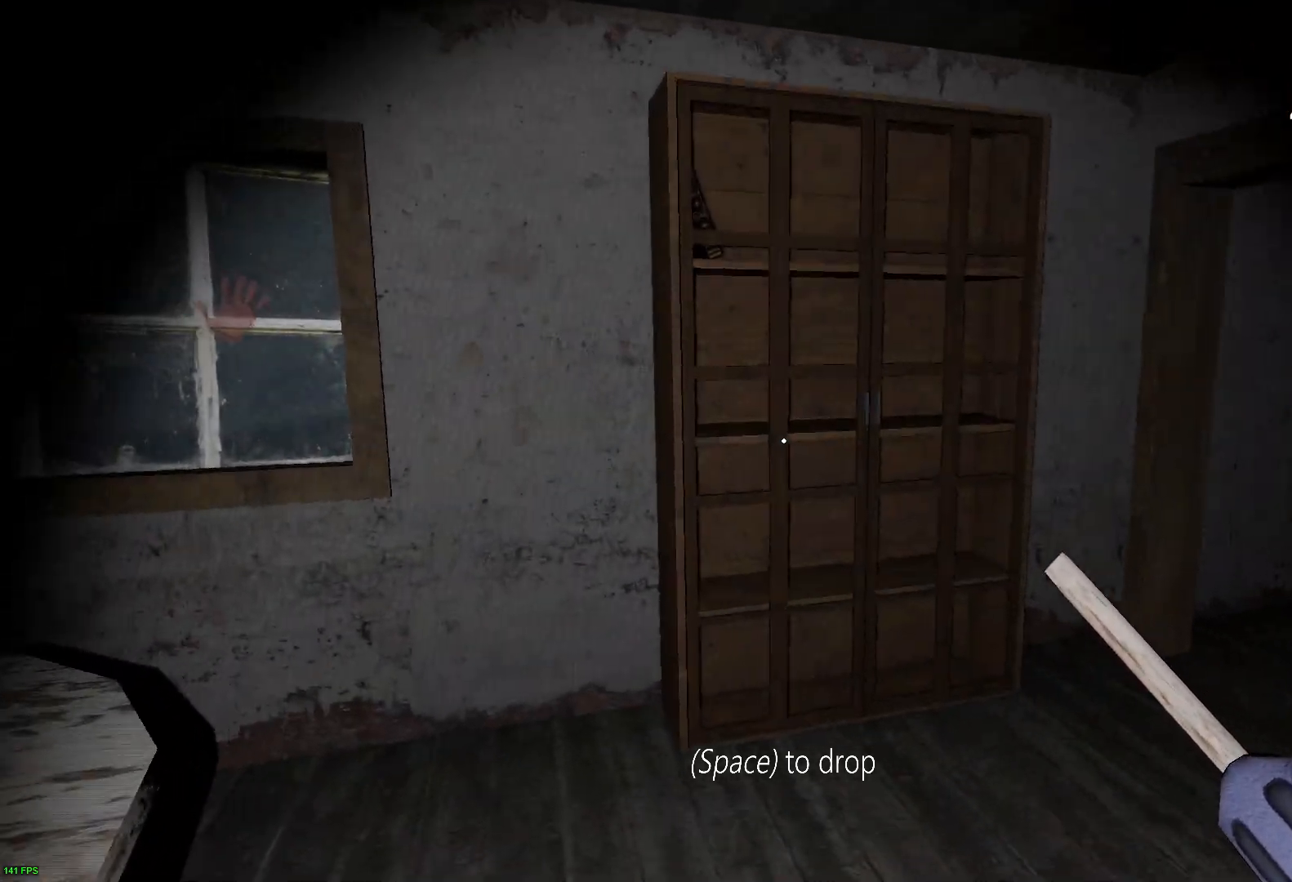
{"keys": ["w"], "events": []}
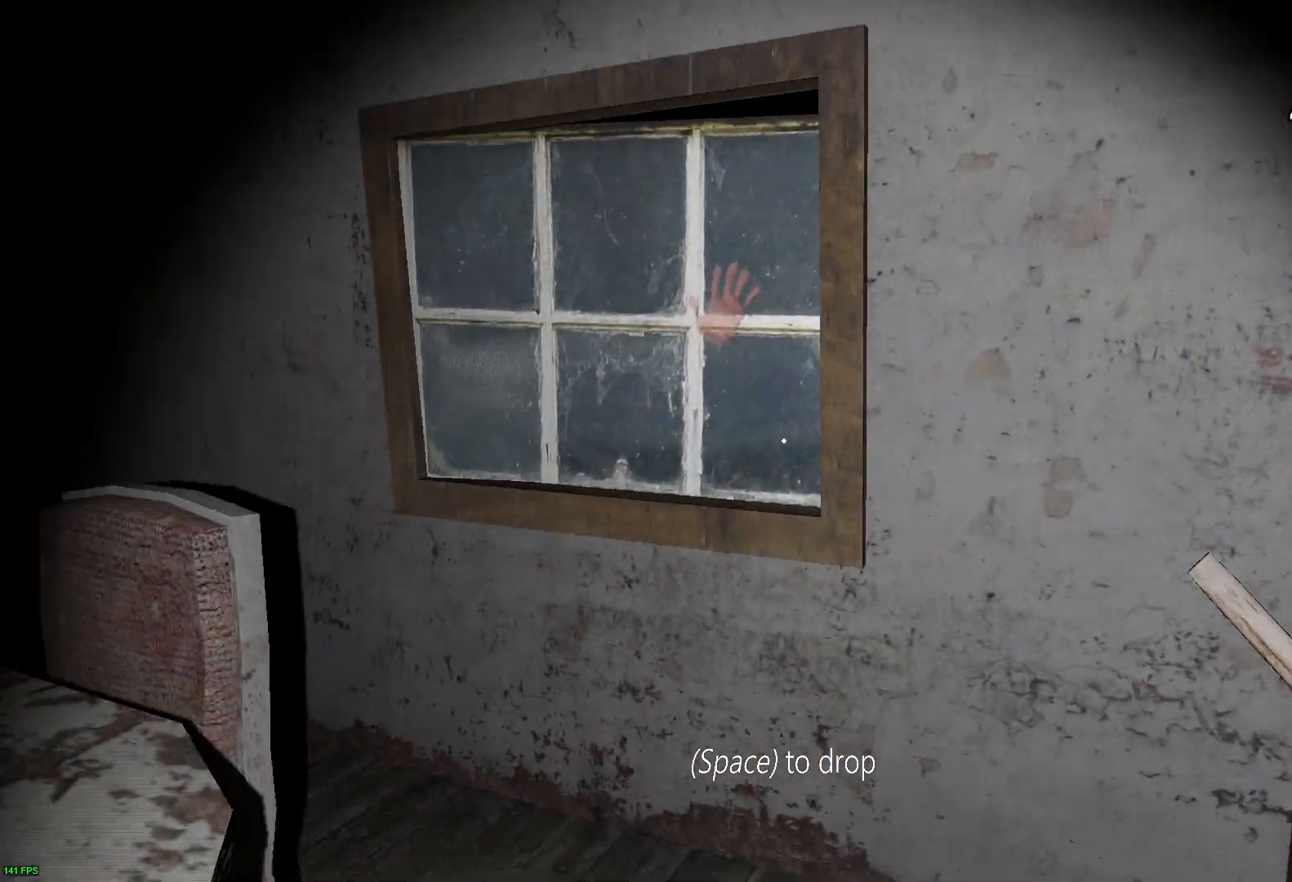
{"keys": ["w"], "events": []}
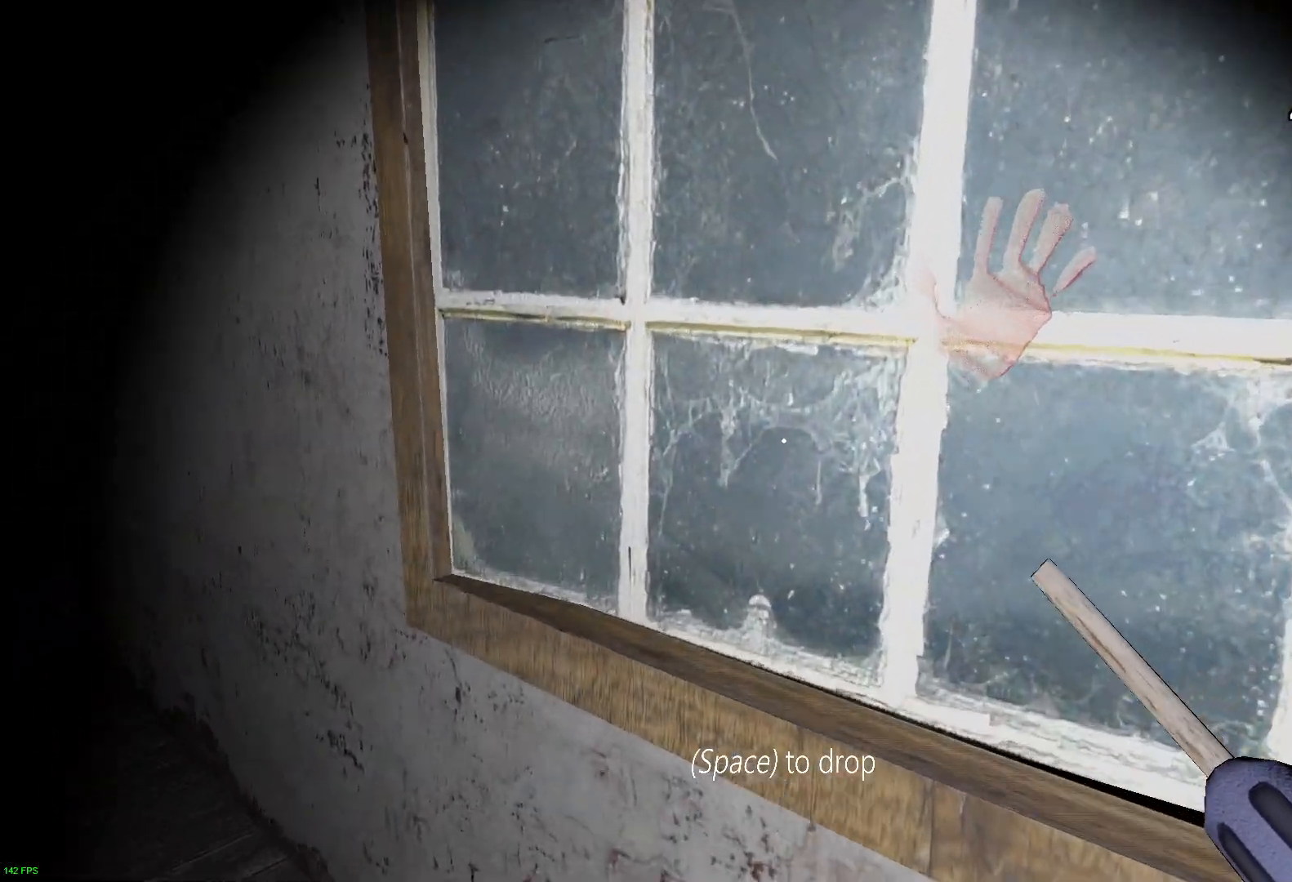
{"keys": ["a", "w"], "events": [[183, "e", "down"], [300, "e", "up"], [300, "w", "up"], [450, "a", "down"], [450, "w", "down"]]}